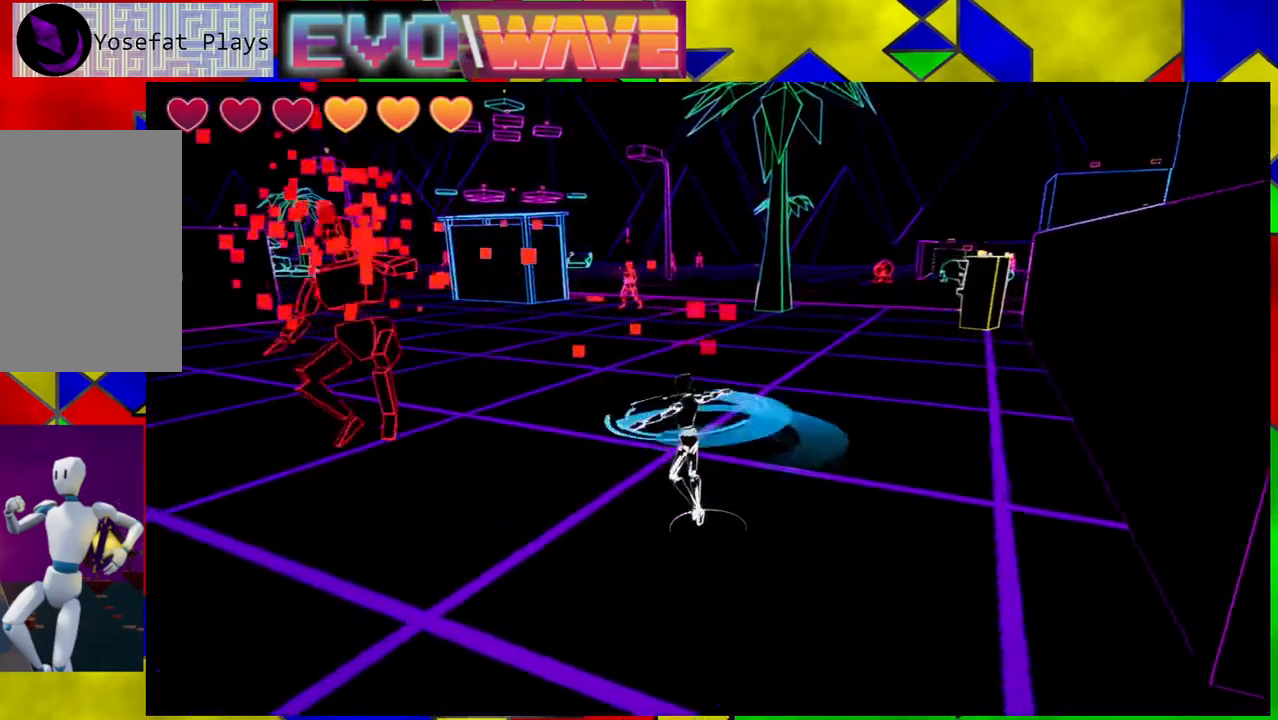
Gameplay with a controller (Nintendo layout); each line is a JSON object with the inputs held at the frame after it. "events" lists button and stick changes between this image and that frame as [ms after this image, input, new state], when the widget could be followed in between. Not read: L3 R3.
{"buttons": [], "left_stick": "down", "right_stick": "center", "events": [[67, "left_stick", "down-left"], [300, "left_stick", "down"]]}
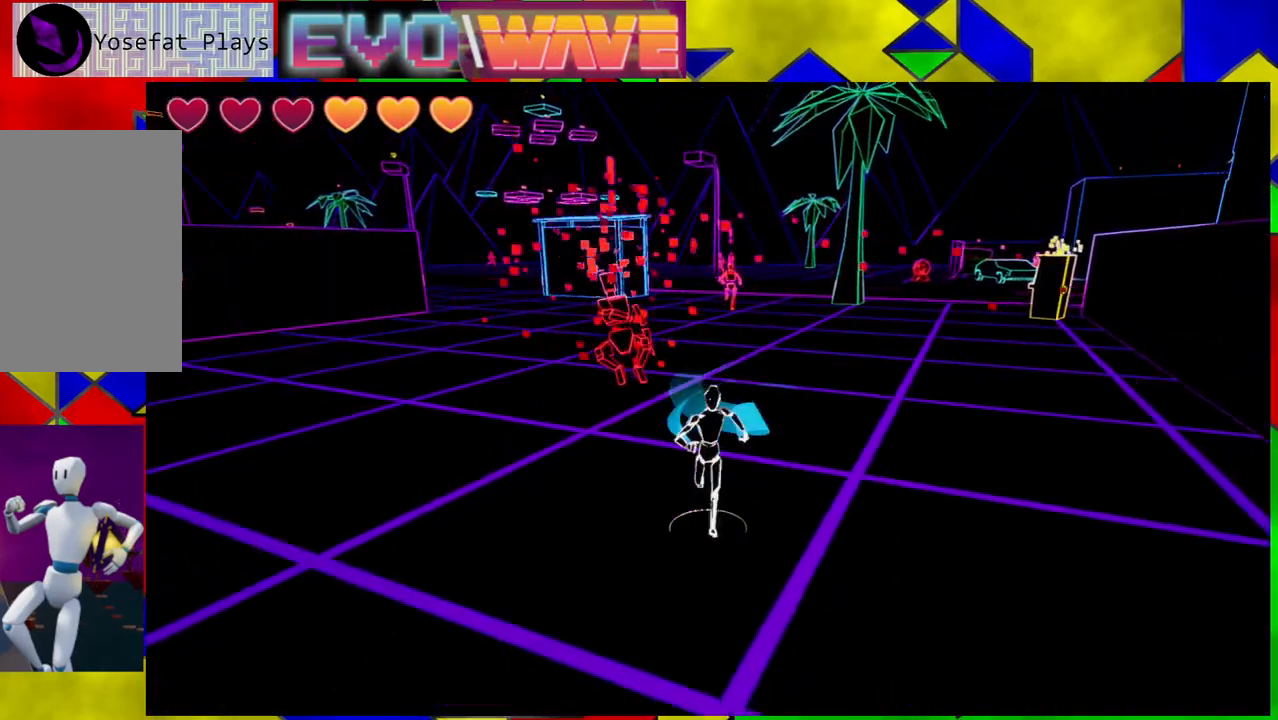
{"buttons": [], "left_stick": "up", "right_stick": "center", "events": [[367, "left_stick", "right"], [500, "left_stick", "up"]]}
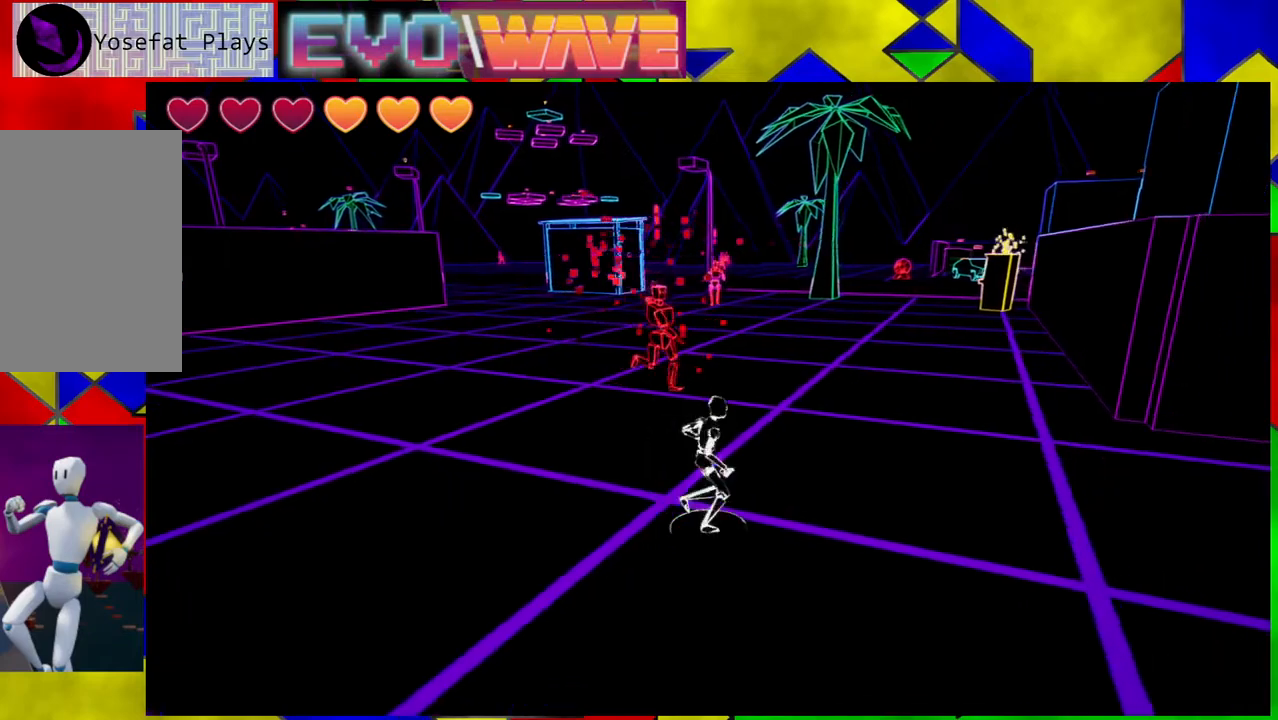
{"buttons": [], "left_stick": "up-right", "right_stick": "center", "events": [[167, "Y", "down"], [167, "left_stick", "up-left"], [300, "Y", "up"], [333, "left_stick", "up"], [467, "left_stick", "up-right"]]}
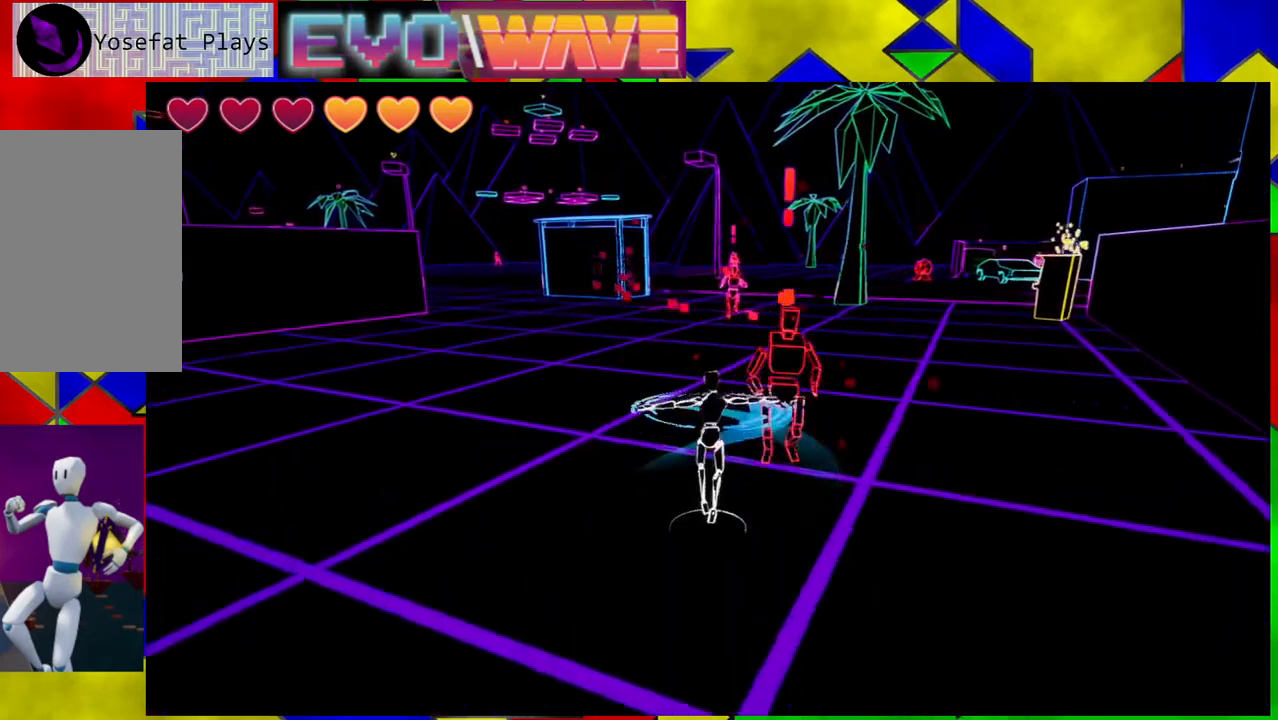
{"buttons": [], "left_stick": "left", "right_stick": "center", "events": [[283, "left_stick", "up"], [467, "left_stick", "left"]]}
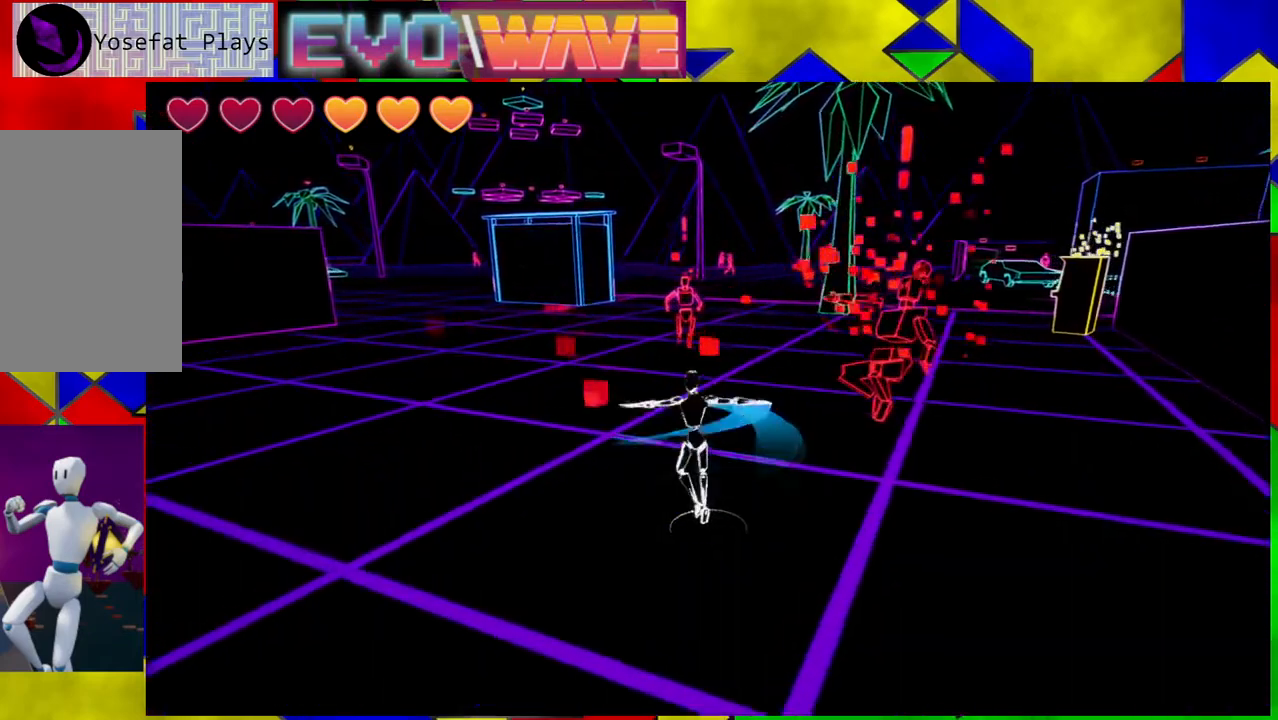
{"buttons": [], "left_stick": "up-right", "right_stick": "center", "events": [[167, "left_stick", "down-left"], [333, "left_stick", "right"], [467, "left_stick", "up-right"]]}
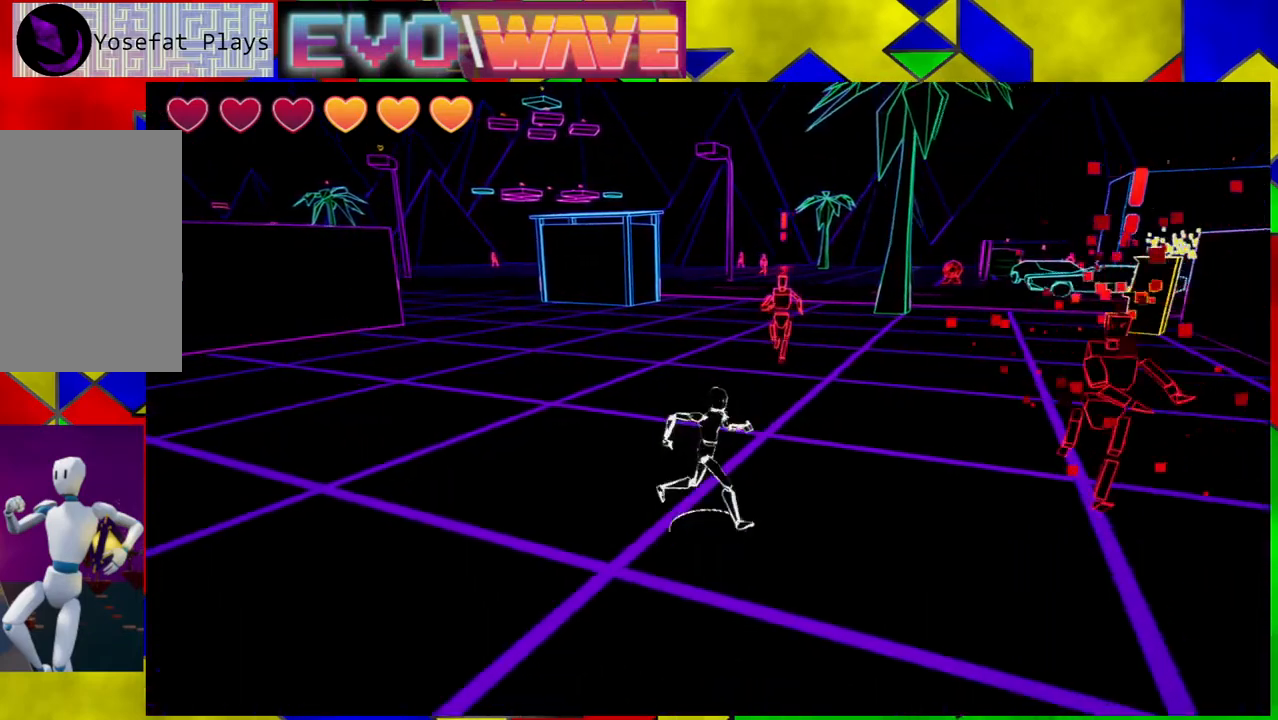
{"buttons": ["Y"], "left_stick": "up", "right_stick": "center", "events": [[167, "left_stick", "up"], [383, "Y", "down"]]}
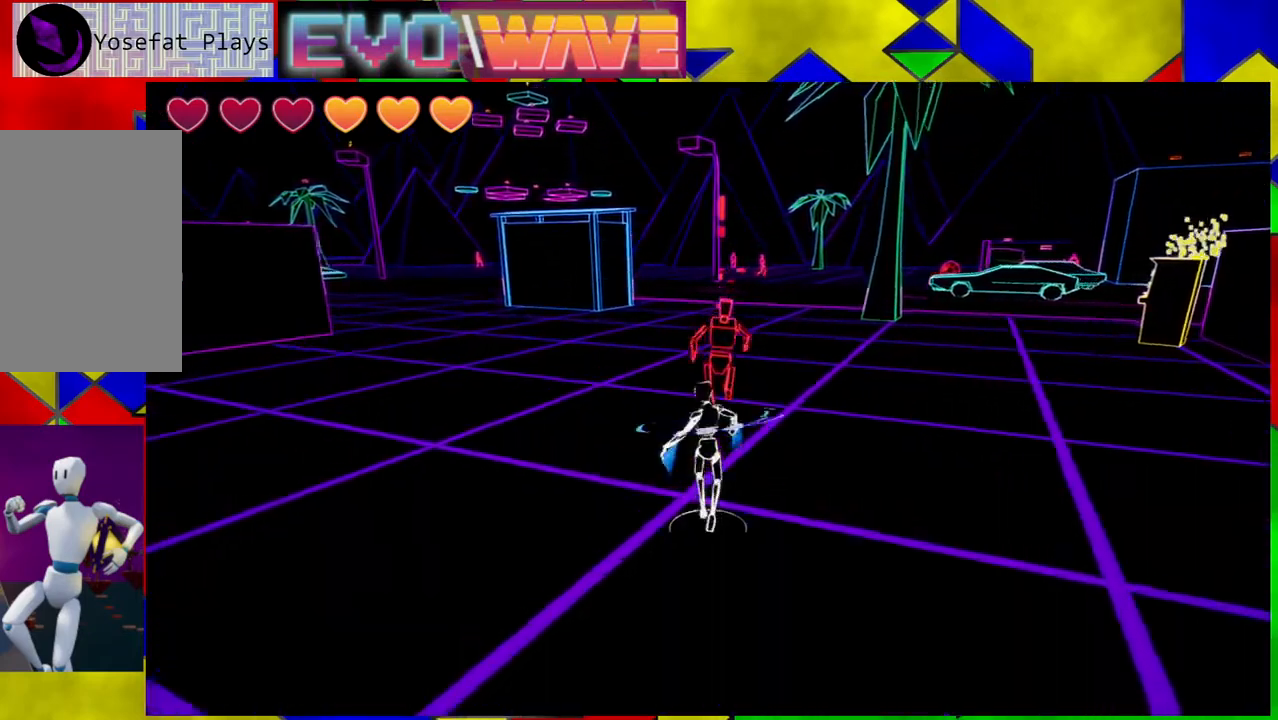
{"buttons": [], "left_stick": "down", "right_stick": "center", "events": [[50, "Y", "up"], [433, "left_stick", "down"]]}
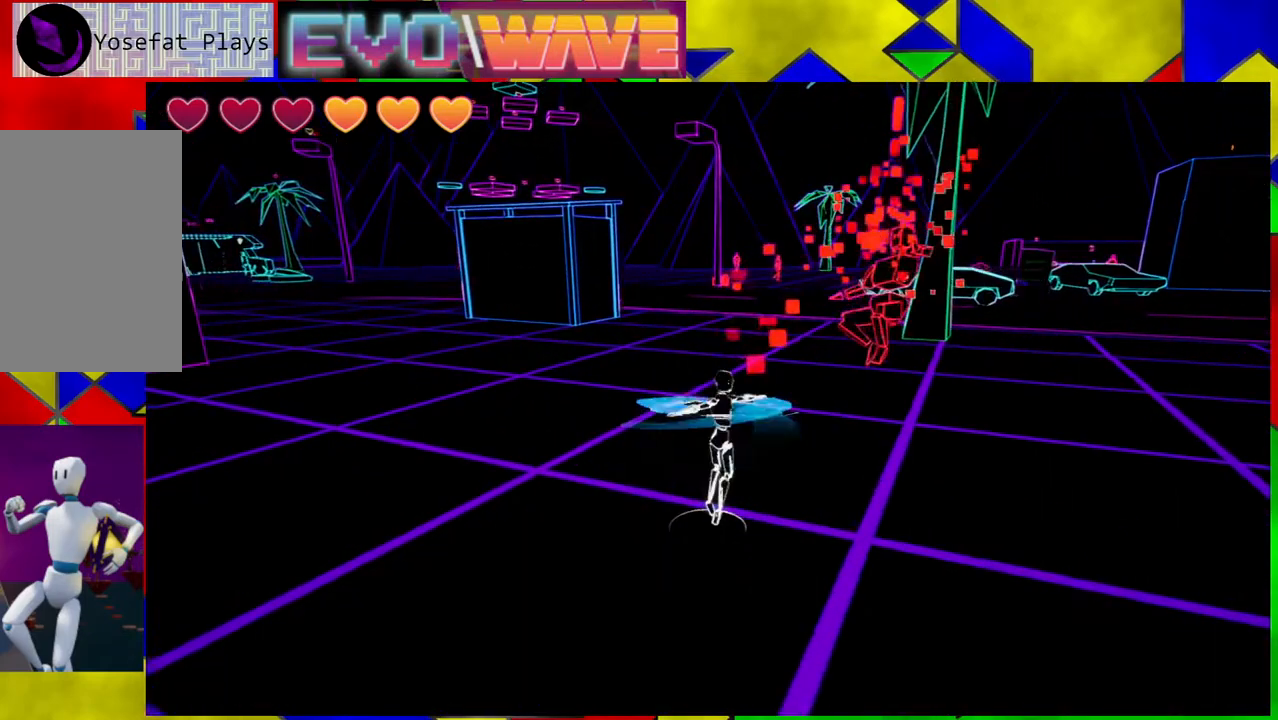
{"buttons": [], "left_stick": "right", "right_stick": "center", "events": [[483, "left_stick", "right"]]}
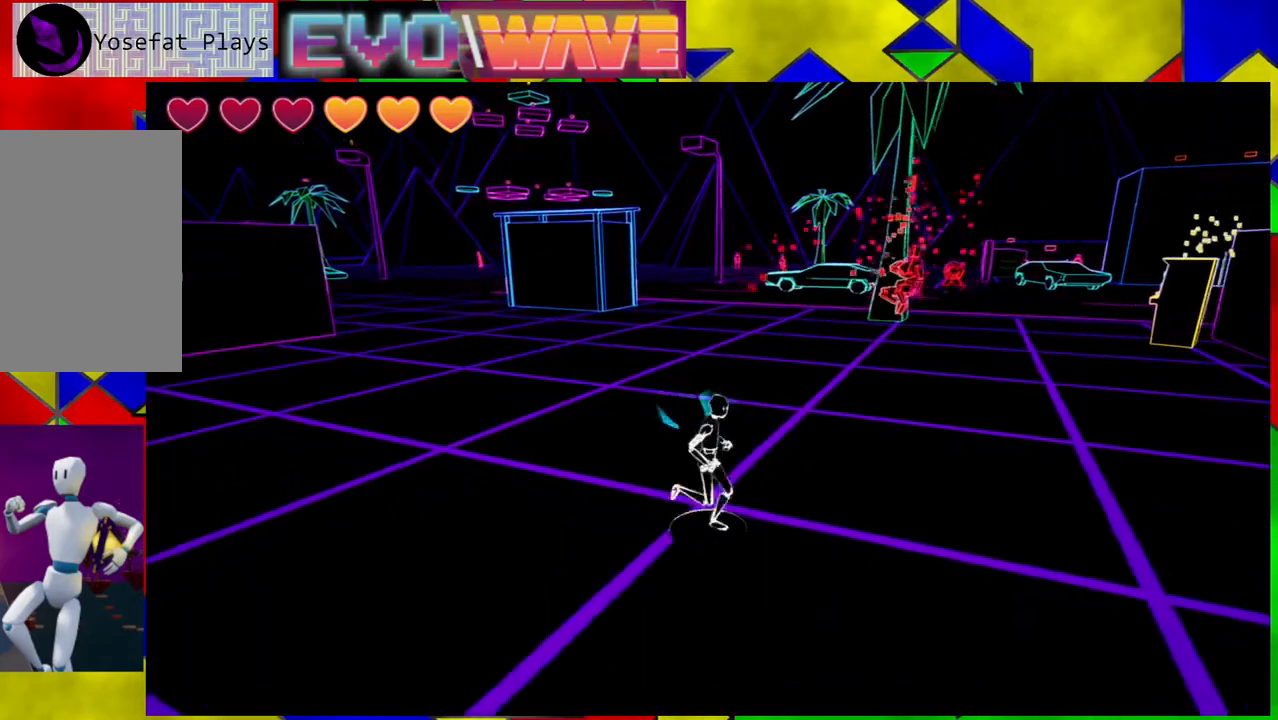
{"buttons": [], "left_stick": "up-right", "right_stick": "center", "events": [[150, "left_stick", "up-right"]]}
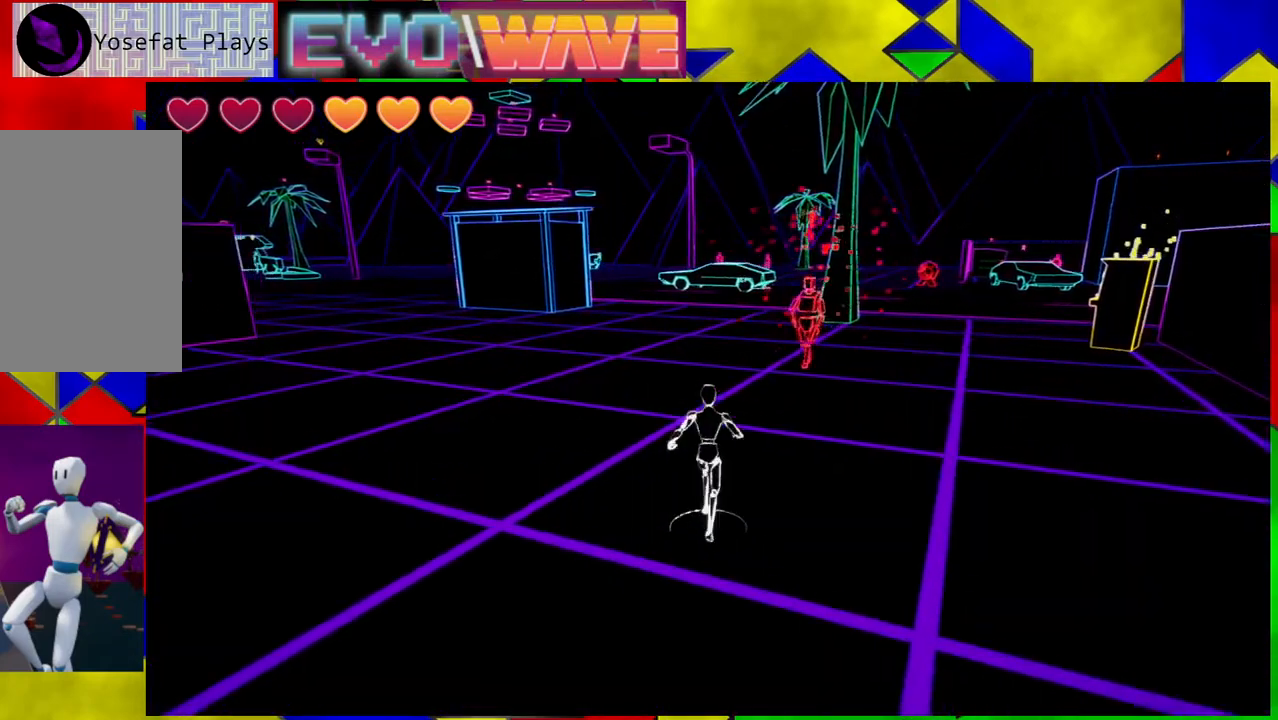
{"buttons": ["Y"], "left_stick": "up", "right_stick": "center", "events": [[150, "left_stick", "up"], [383, "Y", "down"]]}
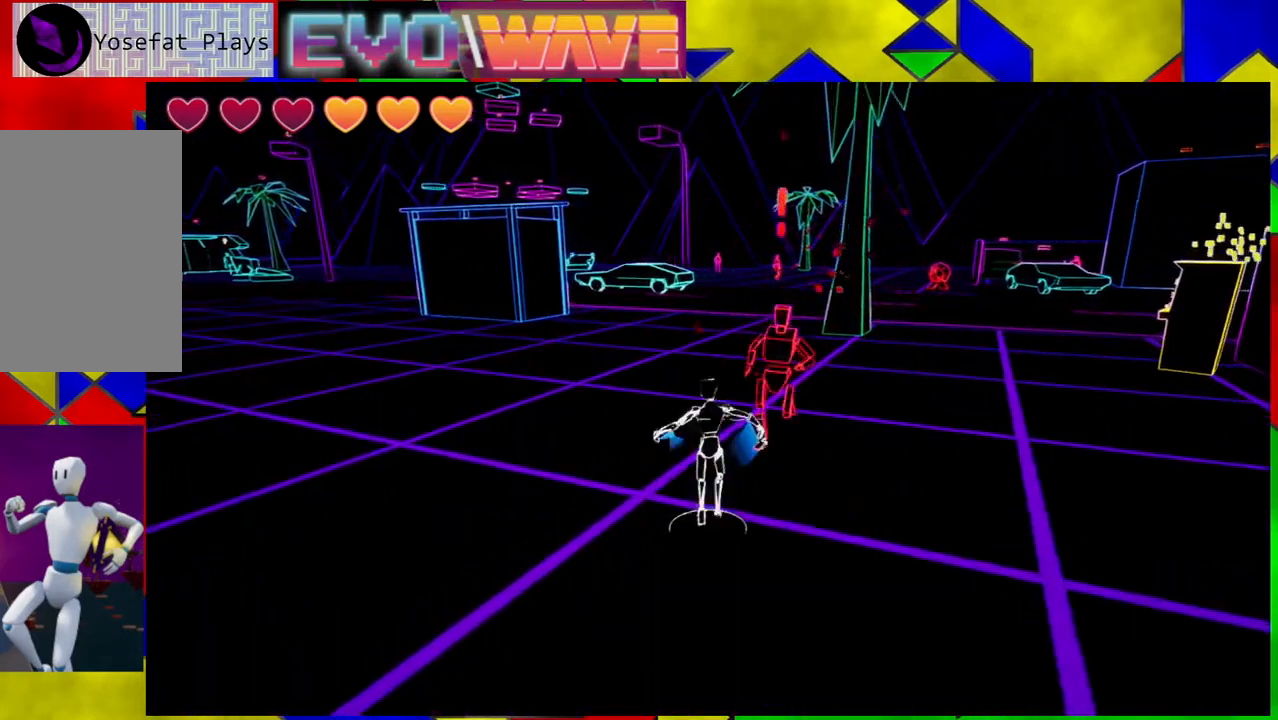
{"buttons": [], "left_stick": "up-right", "right_stick": "center", "events": [[17, "Y", "up"], [67, "left_stick", "up-right"]]}
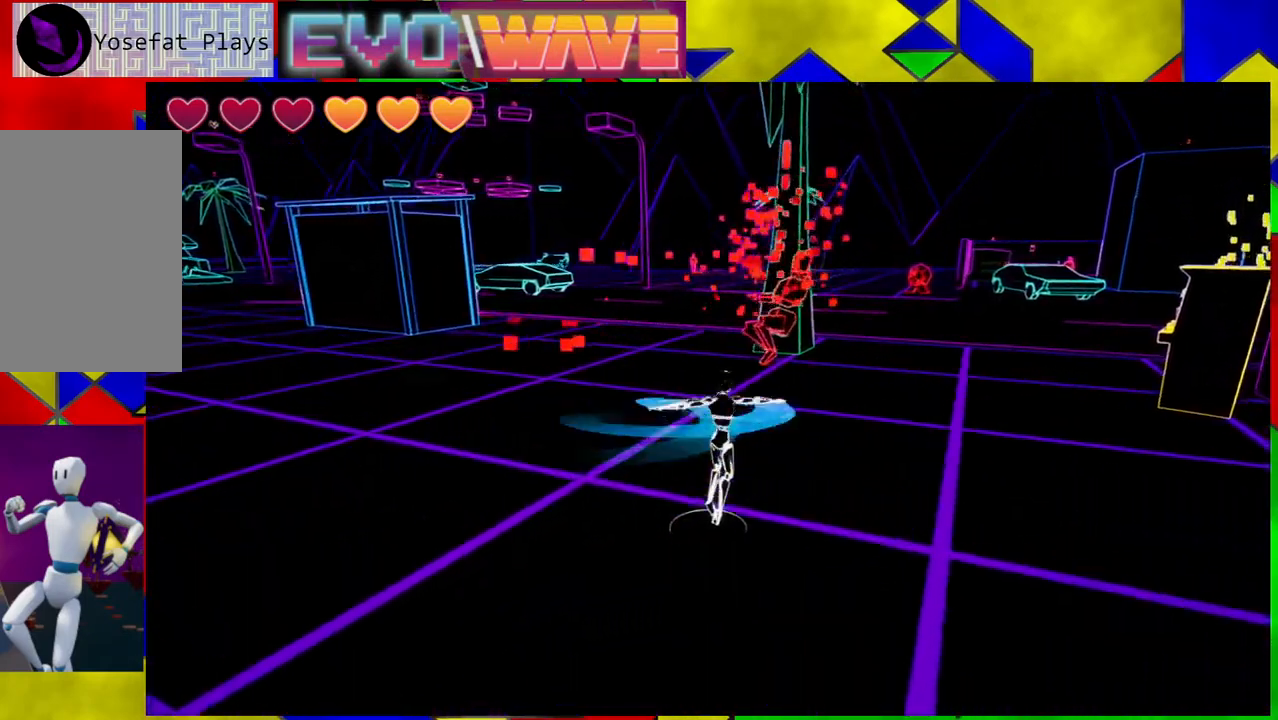
{"buttons": [], "left_stick": "up-right", "right_stick": "center", "events": []}
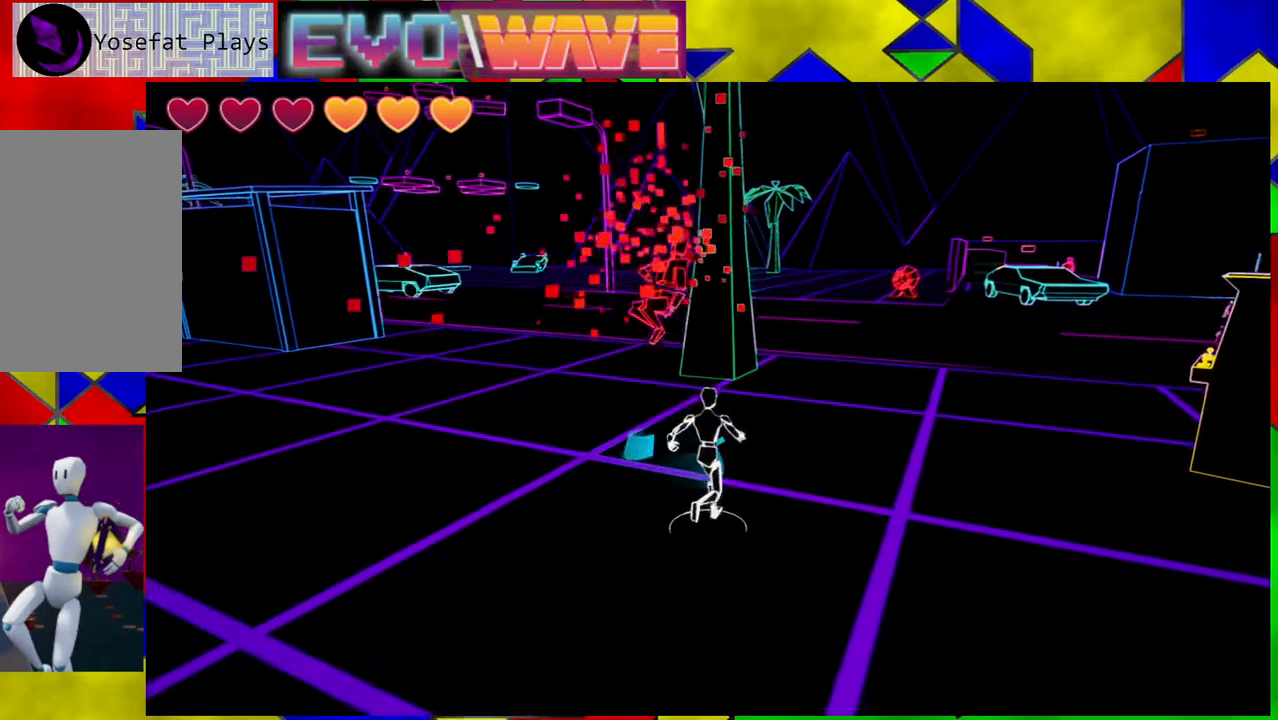
{"buttons": [], "left_stick": "up-right", "right_stick": "center", "events": []}
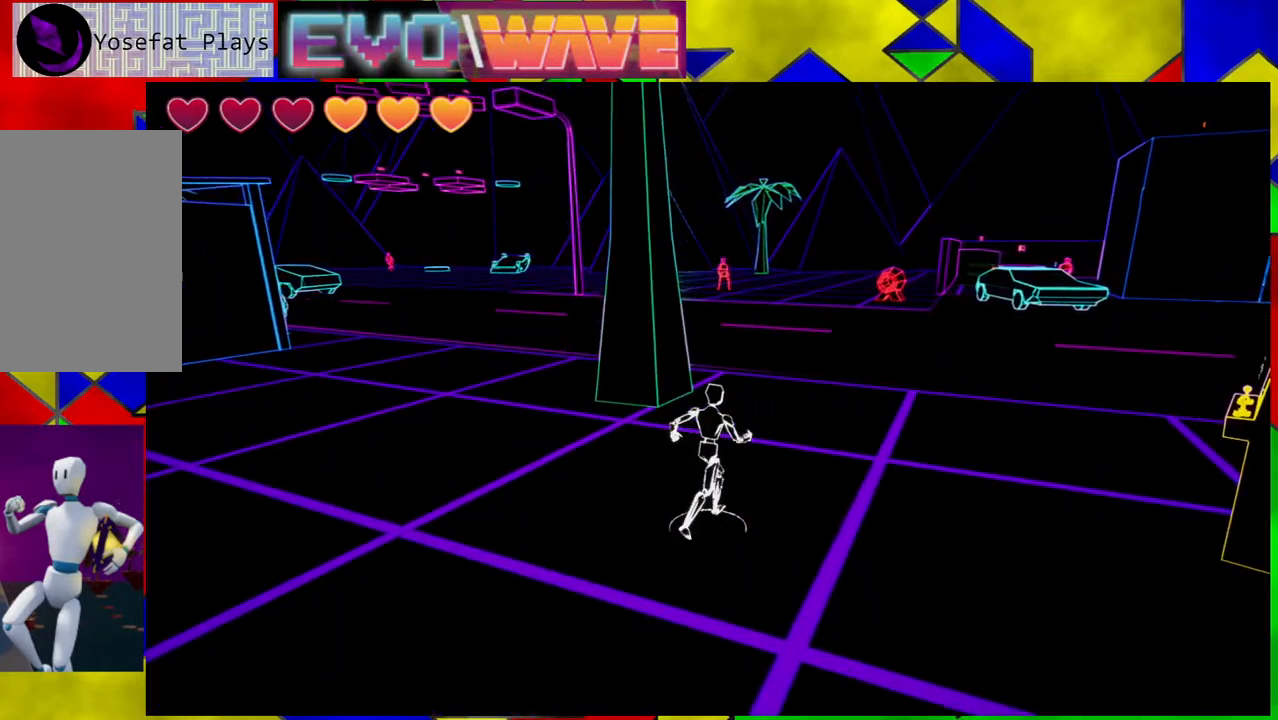
{"buttons": [], "left_stick": "up", "right_stick": "right", "events": [[417, "left_stick", "up"], [450, "right_stick", "right"]]}
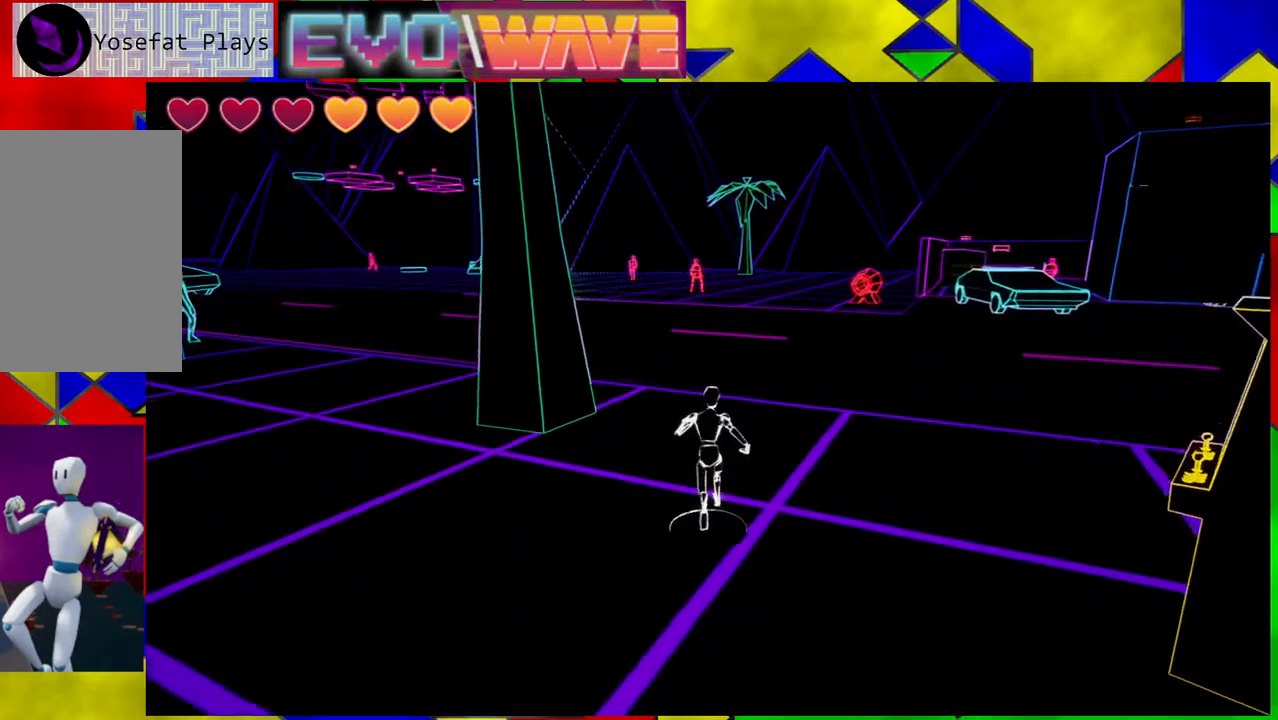
{"buttons": [], "left_stick": "up", "right_stick": "center", "events": [[167, "right_stick", "center"]]}
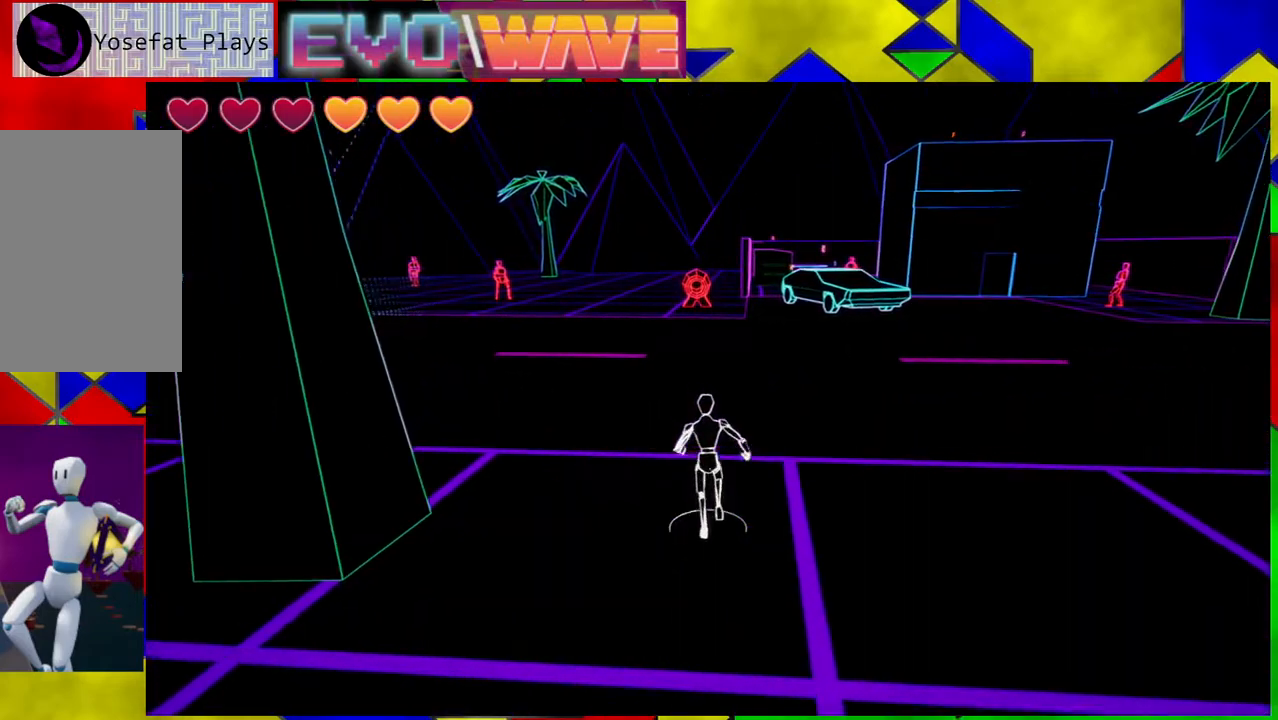
{"buttons": [], "left_stick": "up", "right_stick": "center", "events": []}
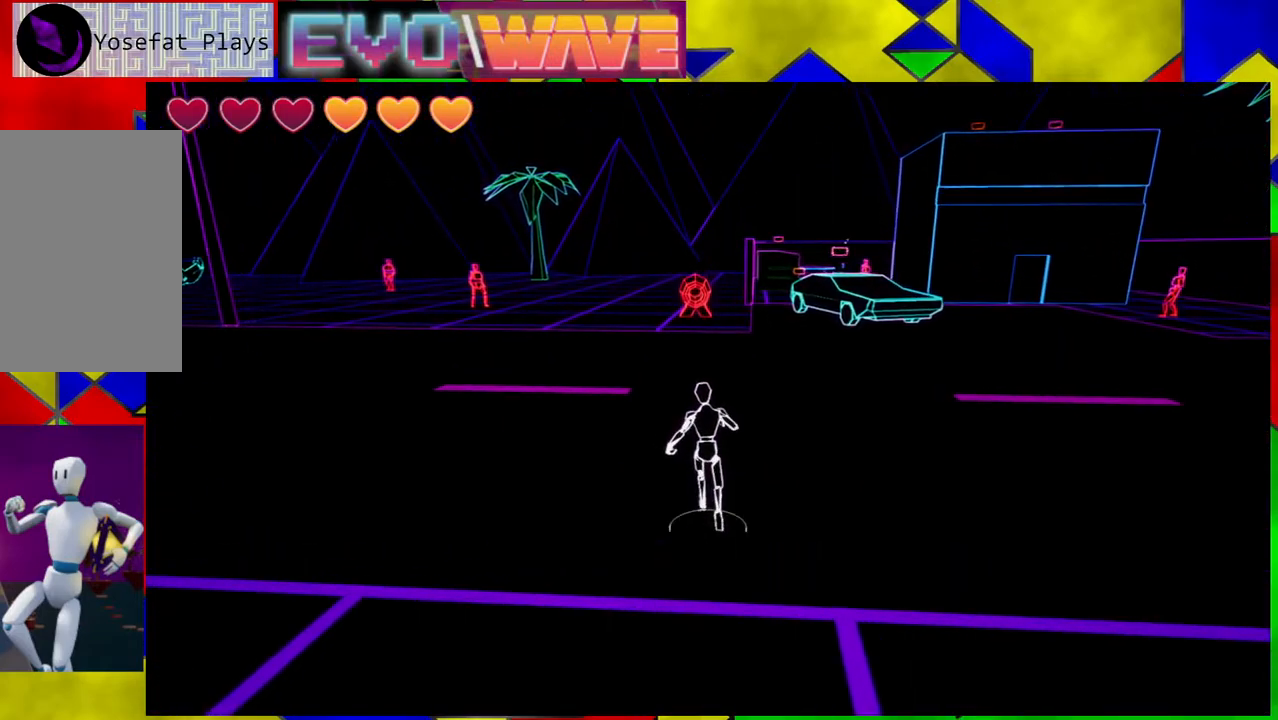
{"buttons": [], "left_stick": "up-right", "right_stick": "center", "events": [[217, "left_stick", "up-right"]]}
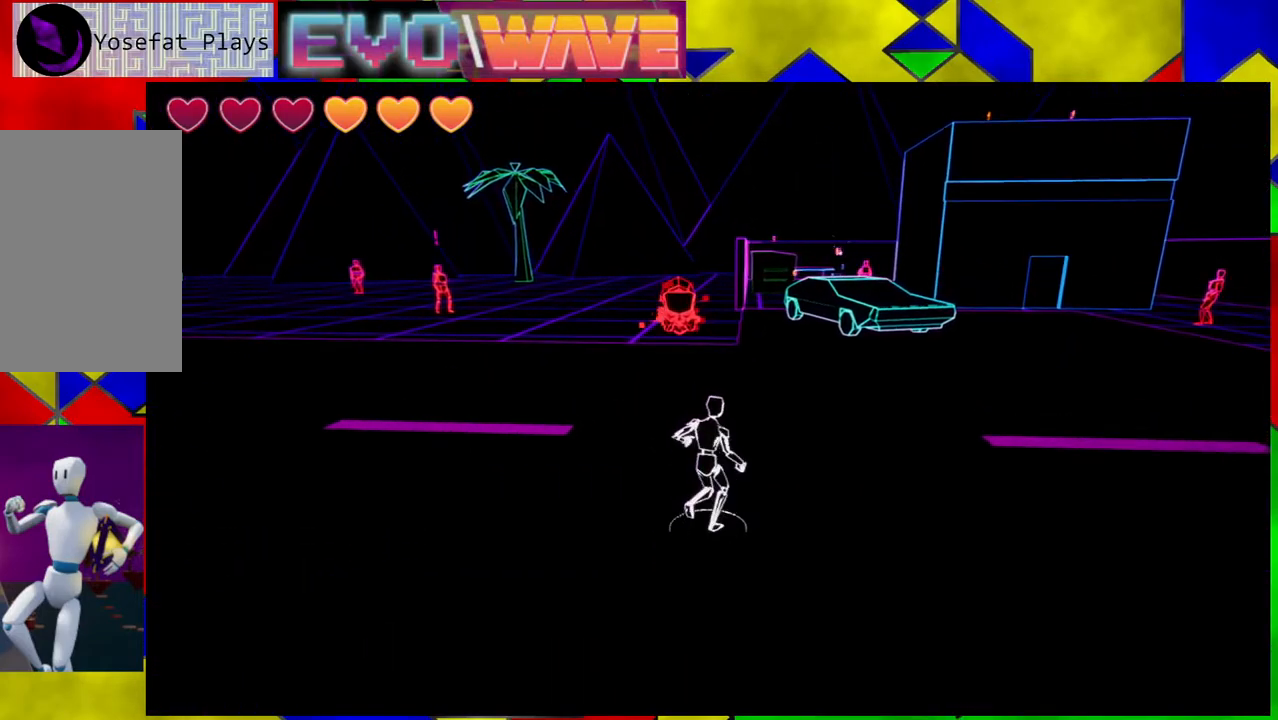
{"buttons": ["Y"], "left_stick": "up", "right_stick": "center", "events": [[50, "left_stick", "up"], [450, "Y", "down"]]}
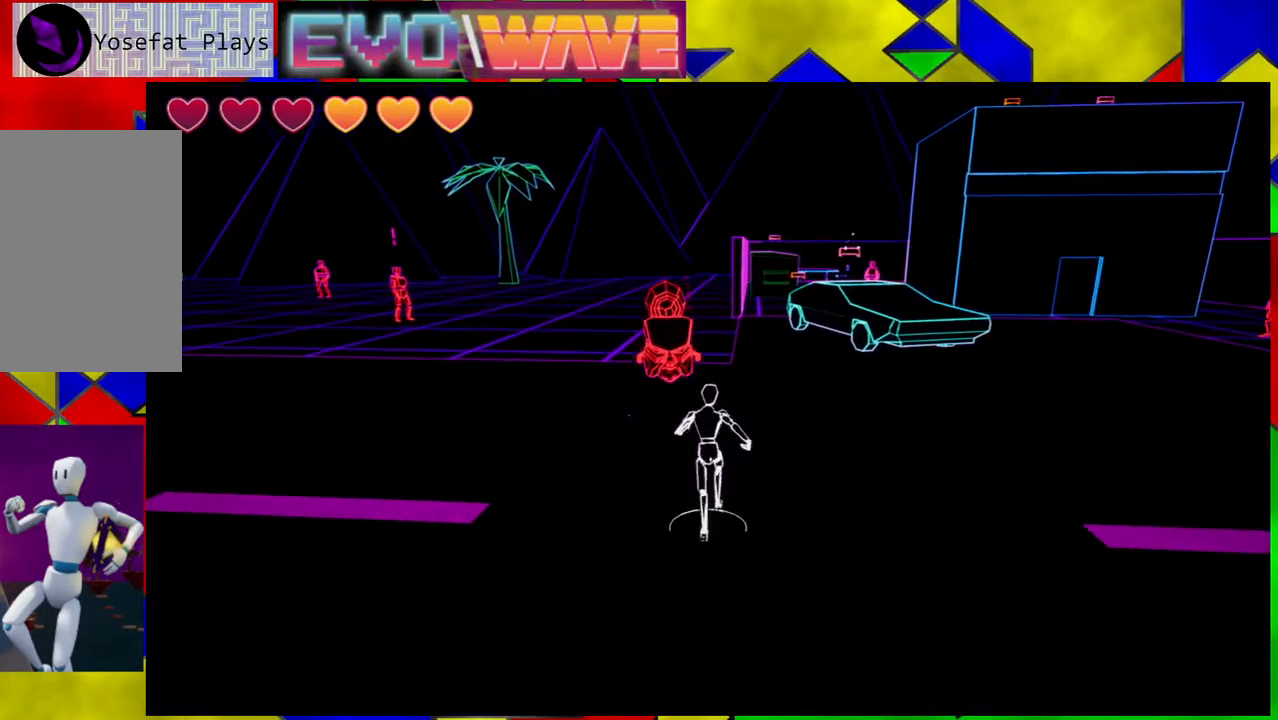
{"buttons": [], "left_stick": "down-left", "right_stick": "center", "events": [[83, "Y", "up"], [183, "left_stick", "up-left"], [483, "left_stick", "down-left"]]}
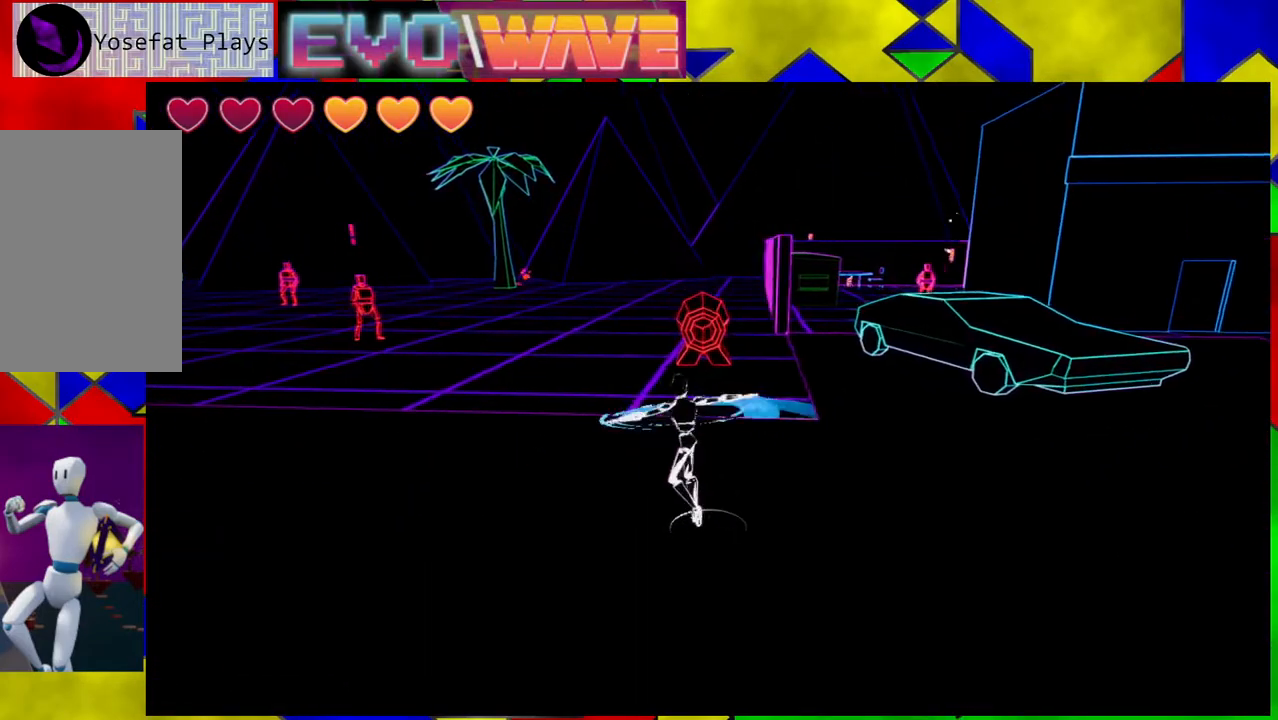
{"buttons": [], "left_stick": "up-right", "right_stick": "center", "events": [[200, "left_stick", "up-right"]]}
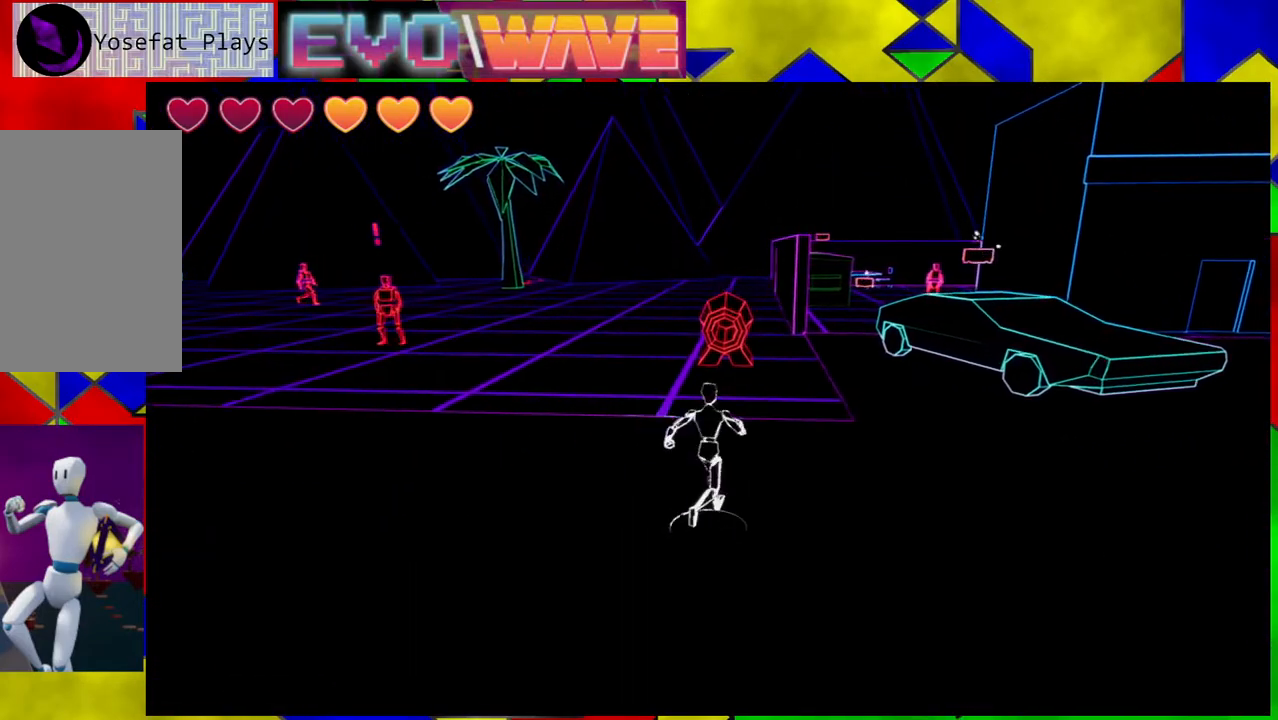
{"buttons": ["Y"], "left_stick": "up", "right_stick": "center", "events": [[83, "left_stick", "up"], [500, "Y", "down"]]}
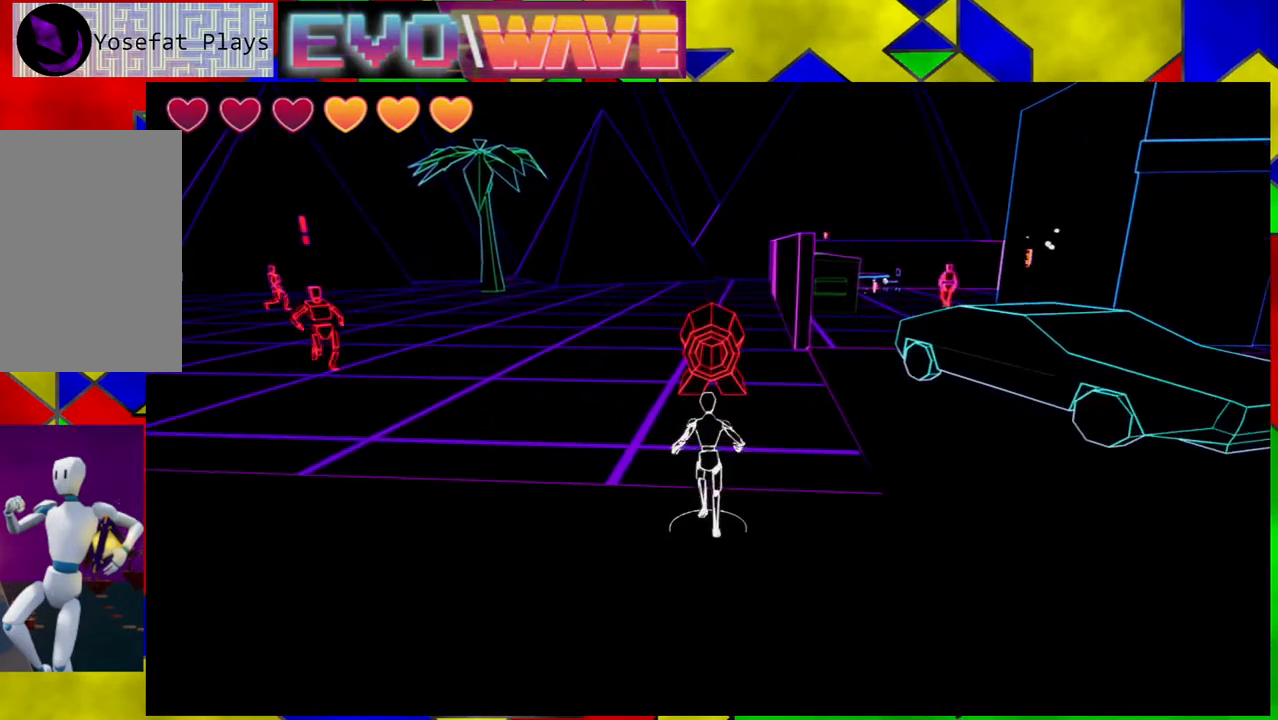
{"buttons": [], "left_stick": "up", "right_stick": "center", "events": [[117, "Y", "up"], [217, "Y", "down"], [283, "Y", "up"], [350, "Y", "down"], [467, "Y", "up"]]}
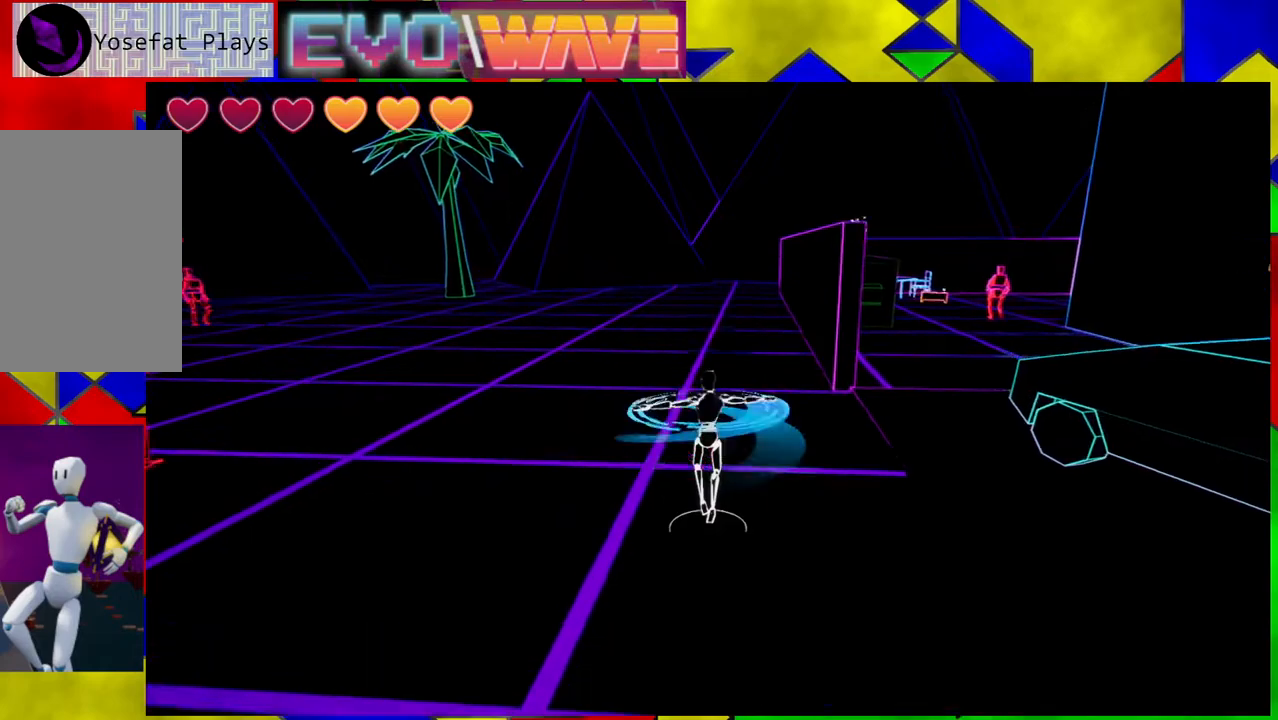
{"buttons": [], "left_stick": "down", "right_stick": "center", "events": [[100, "left_stick", "left"], [217, "left_stick", "down-left"], [350, "left_stick", "down"]]}
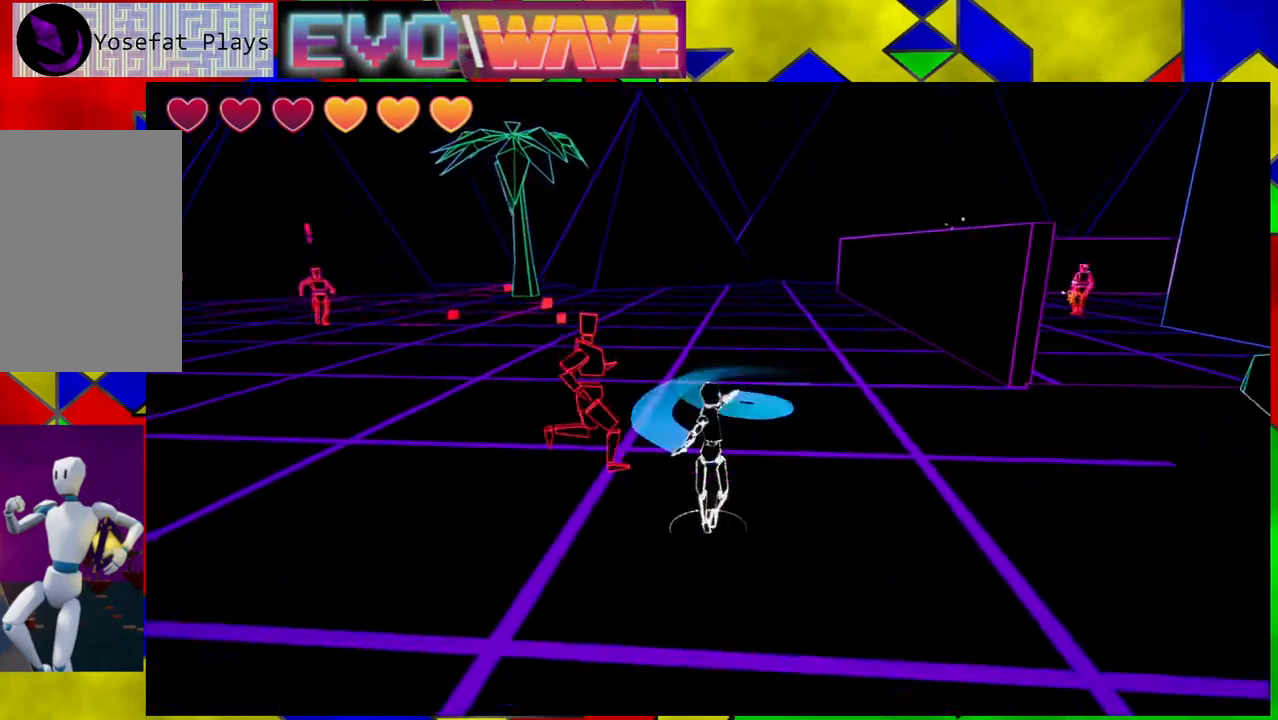
{"buttons": [], "left_stick": "right", "right_stick": "center", "events": [[33, "left_stick", "down-right"], [467, "left_stick", "right"]]}
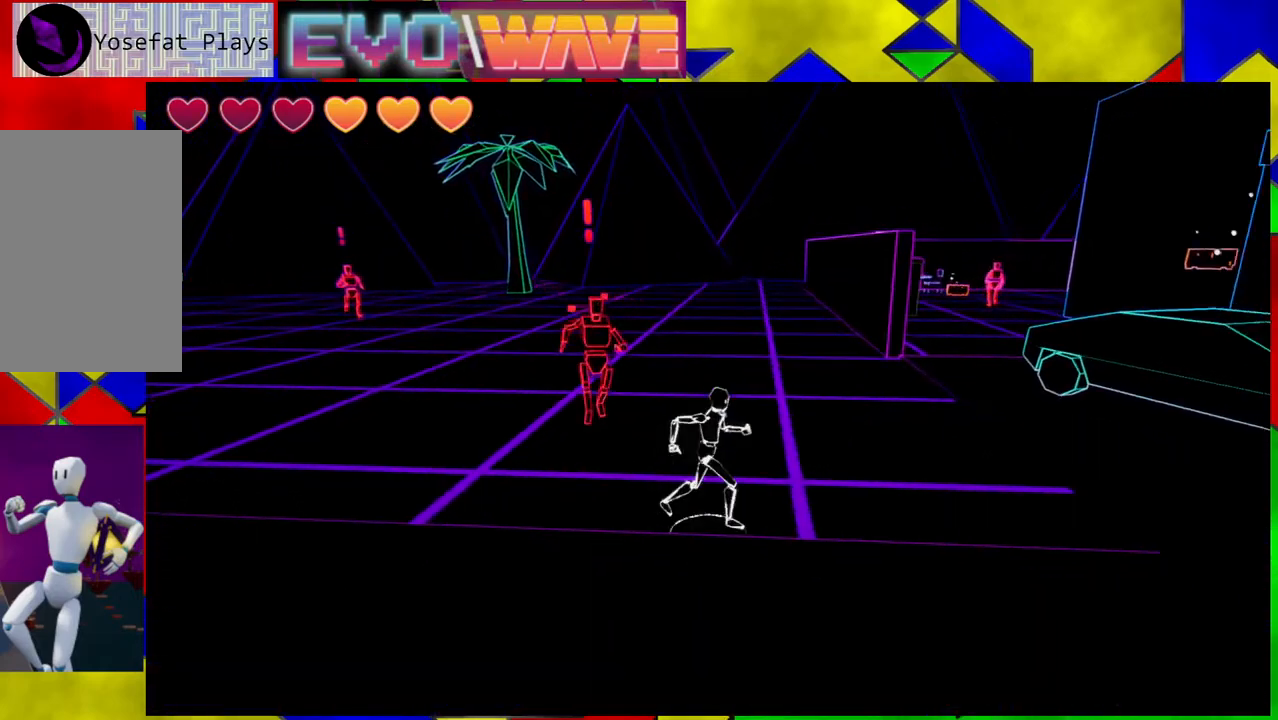
{"buttons": [], "left_stick": "up-left", "right_stick": "center", "events": [[150, "left_stick", "up"], [217, "left_stick", "up-left"], [267, "Y", "down"], [400, "Y", "up"]]}
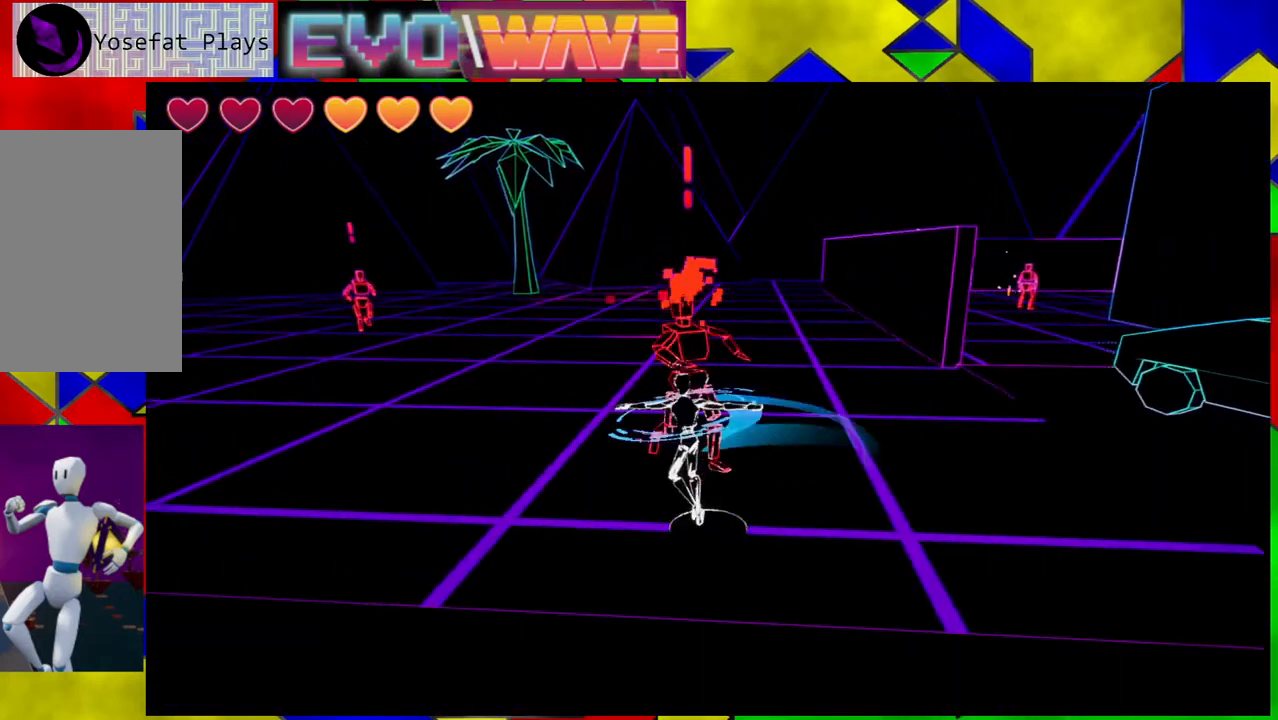
{"buttons": [], "left_stick": "down", "right_stick": "center", "events": [[33, "left_stick", "left"], [267, "left_stick", "down-left"], [400, "left_stick", "down"]]}
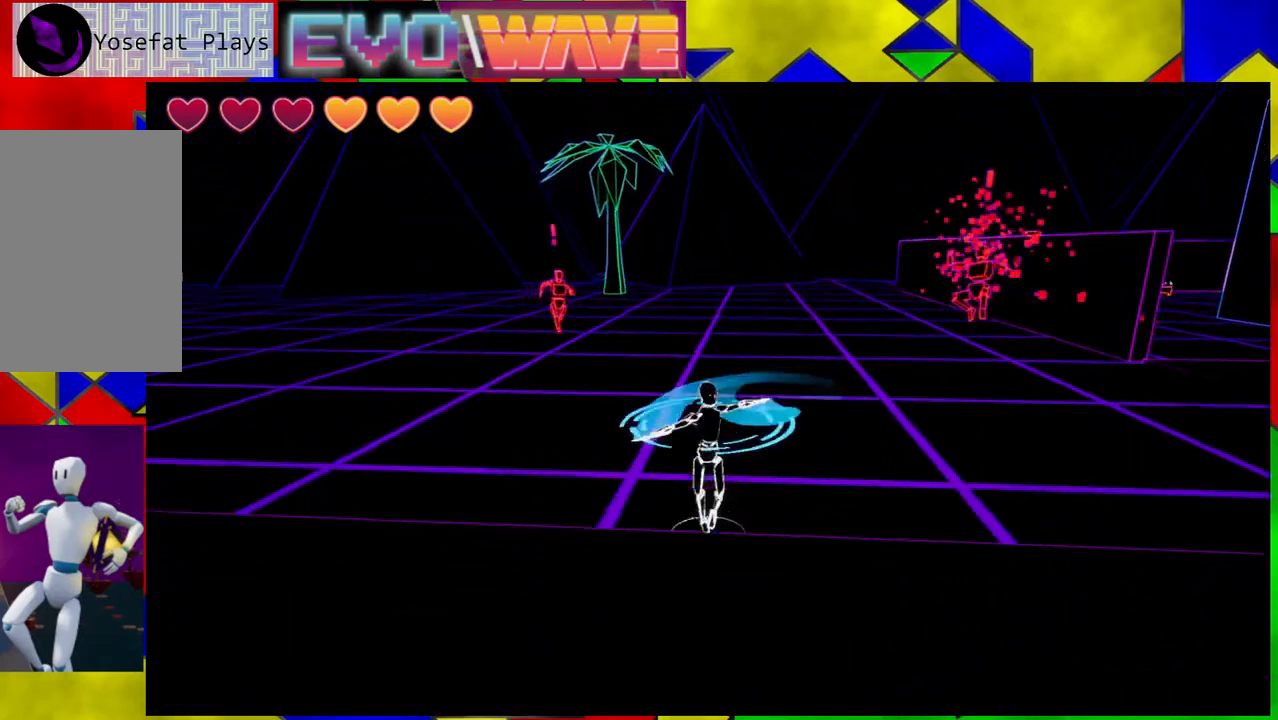
{"buttons": [], "left_stick": "right", "right_stick": "center", "events": [[183, "left_stick", "down-right"], [433, "left_stick", "right"]]}
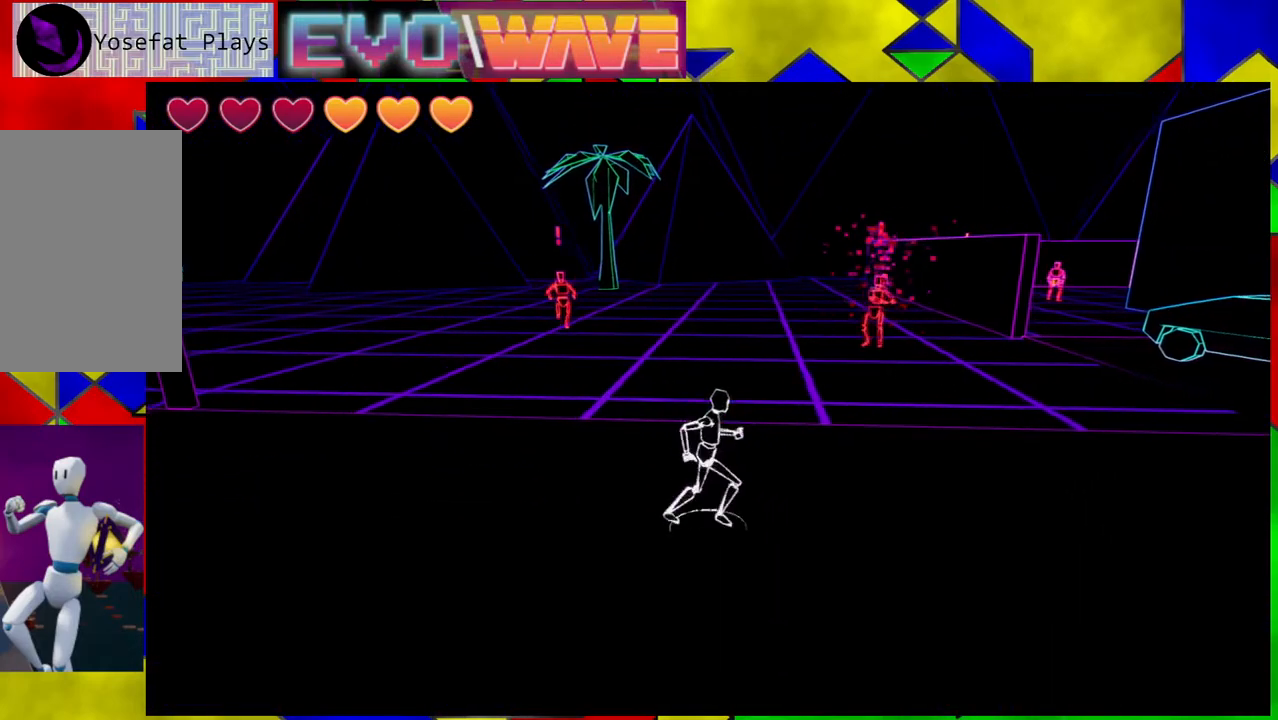
{"buttons": [], "left_stick": "right", "right_stick": "center", "events": []}
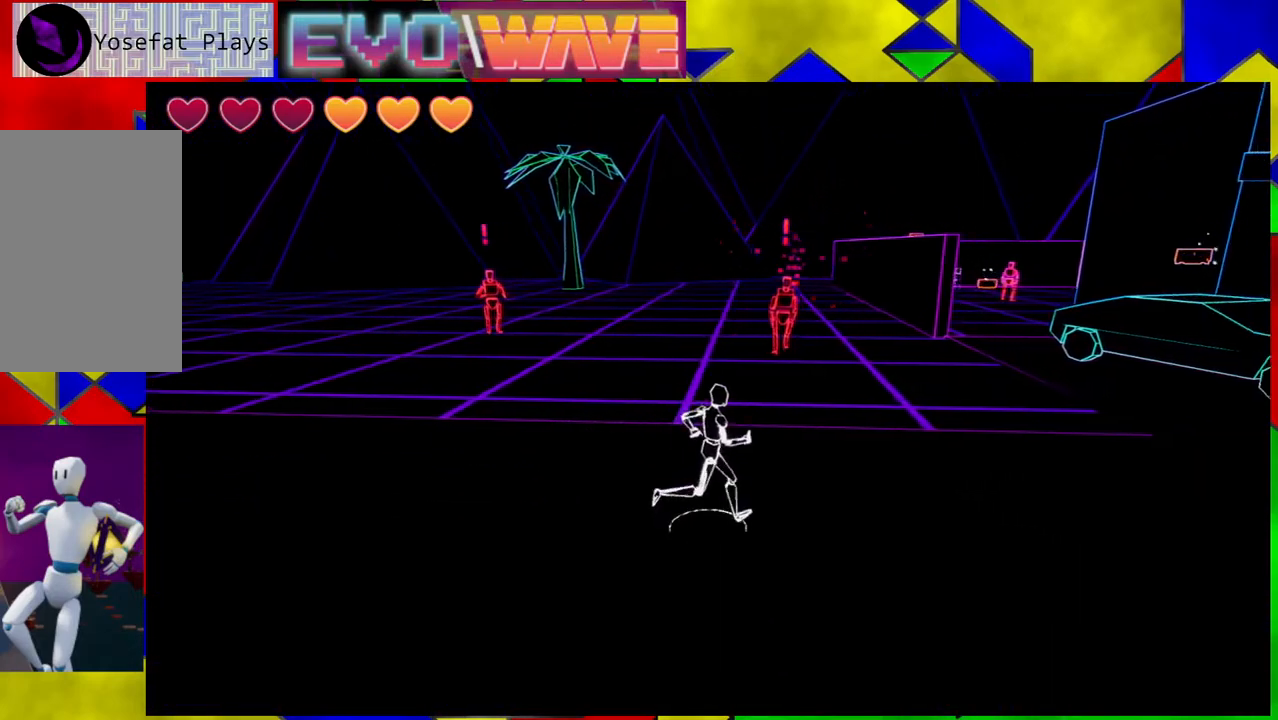
{"buttons": [], "left_stick": "up", "right_stick": "center", "events": [[150, "left_stick", "up-right"], [450, "left_stick", "up"]]}
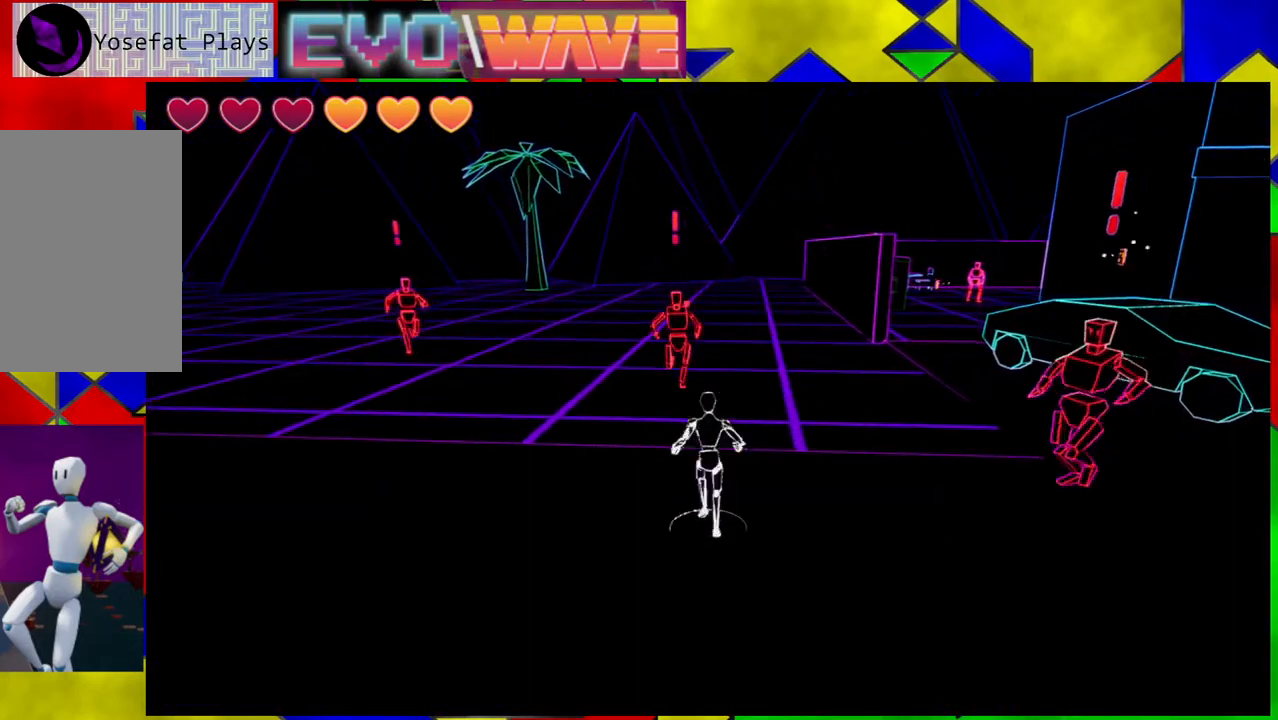
{"buttons": [], "left_stick": "up", "right_stick": "center", "events": [[150, "Y", "down"], [250, "Y", "up"]]}